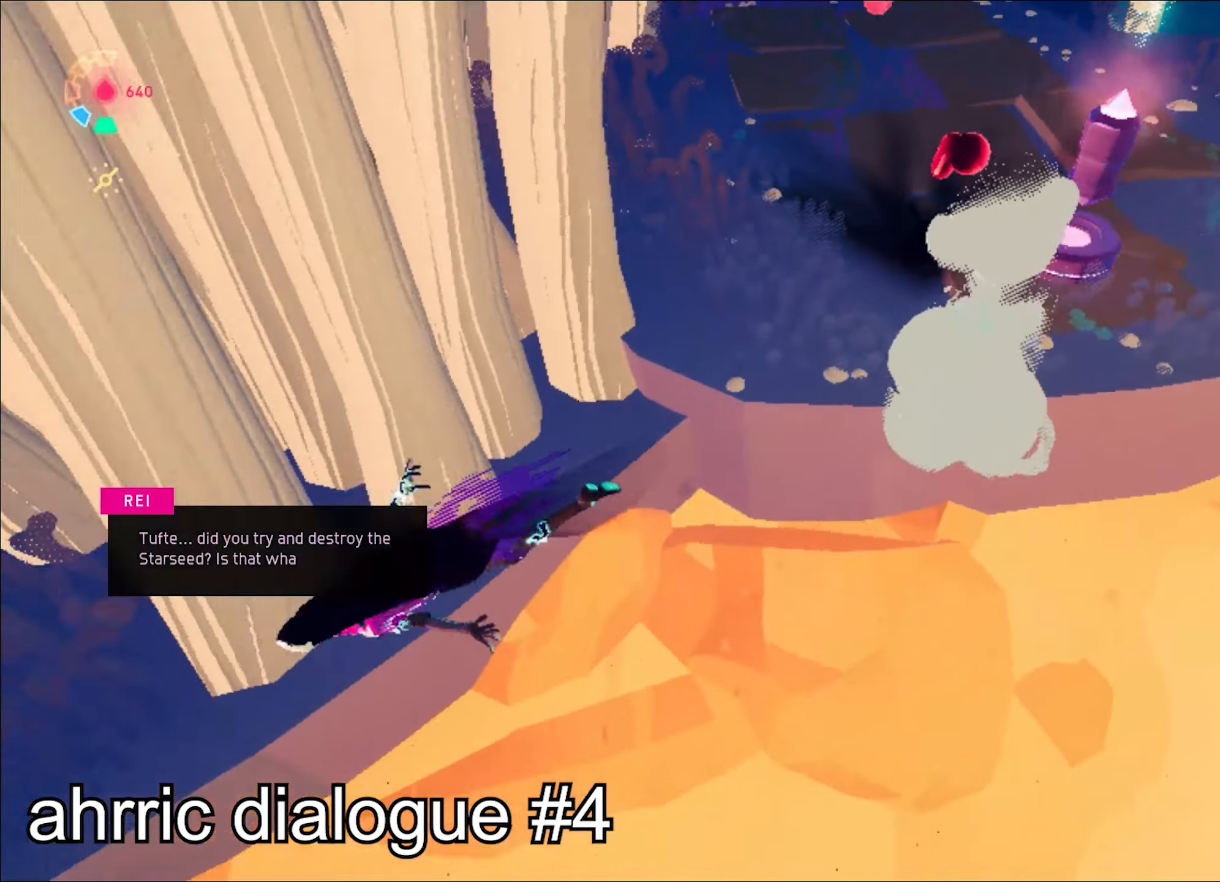
Gameplay with keyboard and mouse; each line is a JSON object with the keys and mouse buttons held at the frame after it. "events" lists presses ("down") and releases ("up") of "1", "2", "3", "4", "a", "alt", "c", "caps_lock", "ctrl", "d", "e", "escape", "f", "q", "r", "s", "shift", "space", "t", "tab", "w", "x", "z", "mouse_left", "mouse_wheel", "mouse_right", "mouse_mb4" and "mouse_mb5" between this image and that frame as [ms after this image, input, new state], when the widget could be followed in between. "mouse_left", "mouse_wheel", "mouse_right", "mouse_mb4", "mouse_mb5" = the "left", "wheel", "right", "mb4", "mb5" buttons of the "mouse" list. No other keys are recorded. "wheel" means that the mouse wheel is clicked or scrolled. Mouse movement is not recorded.
{"keys": ["w"], "mouse": ["right"], "events": [[151, "s", "up"], [151, "space", "up"], [284, "w", "down"], [384, "mouse_right", "down"], [384, "shift", "up"], [434, "a", "up"]]}
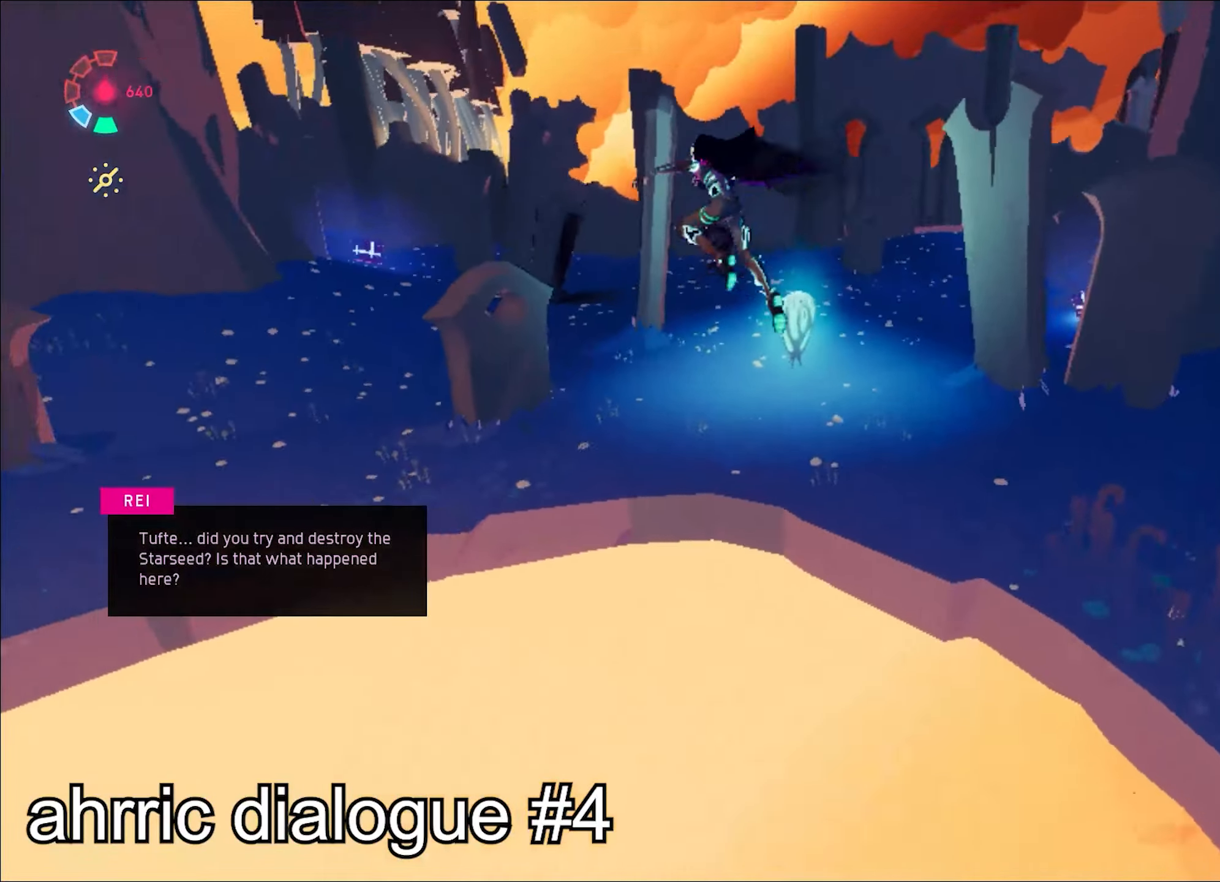
{"keys": ["w"], "mouse": ["right"], "events": [[250, "space", "down"], [350, "space", "up"]]}
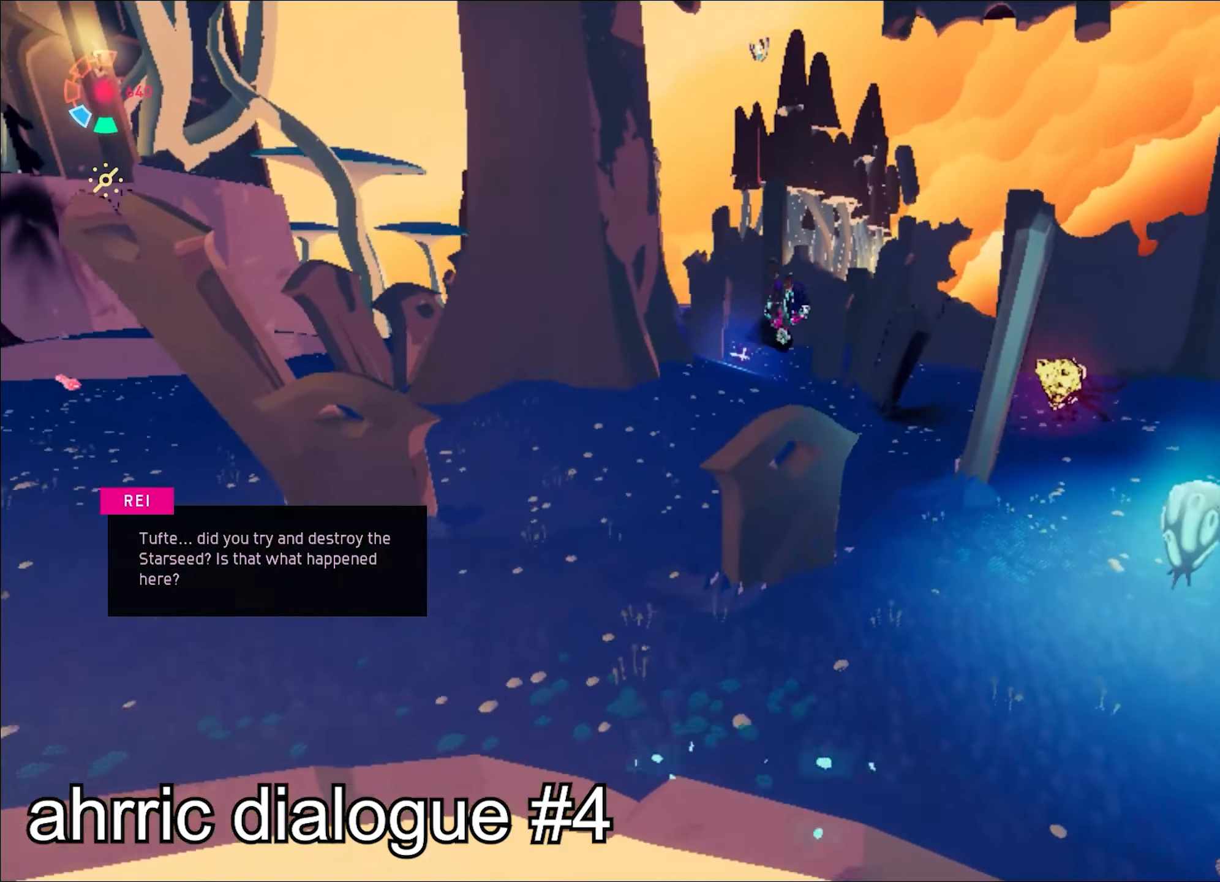
{"keys": ["d", "w"], "mouse": ["right"], "events": [[351, "d", "down"]]}
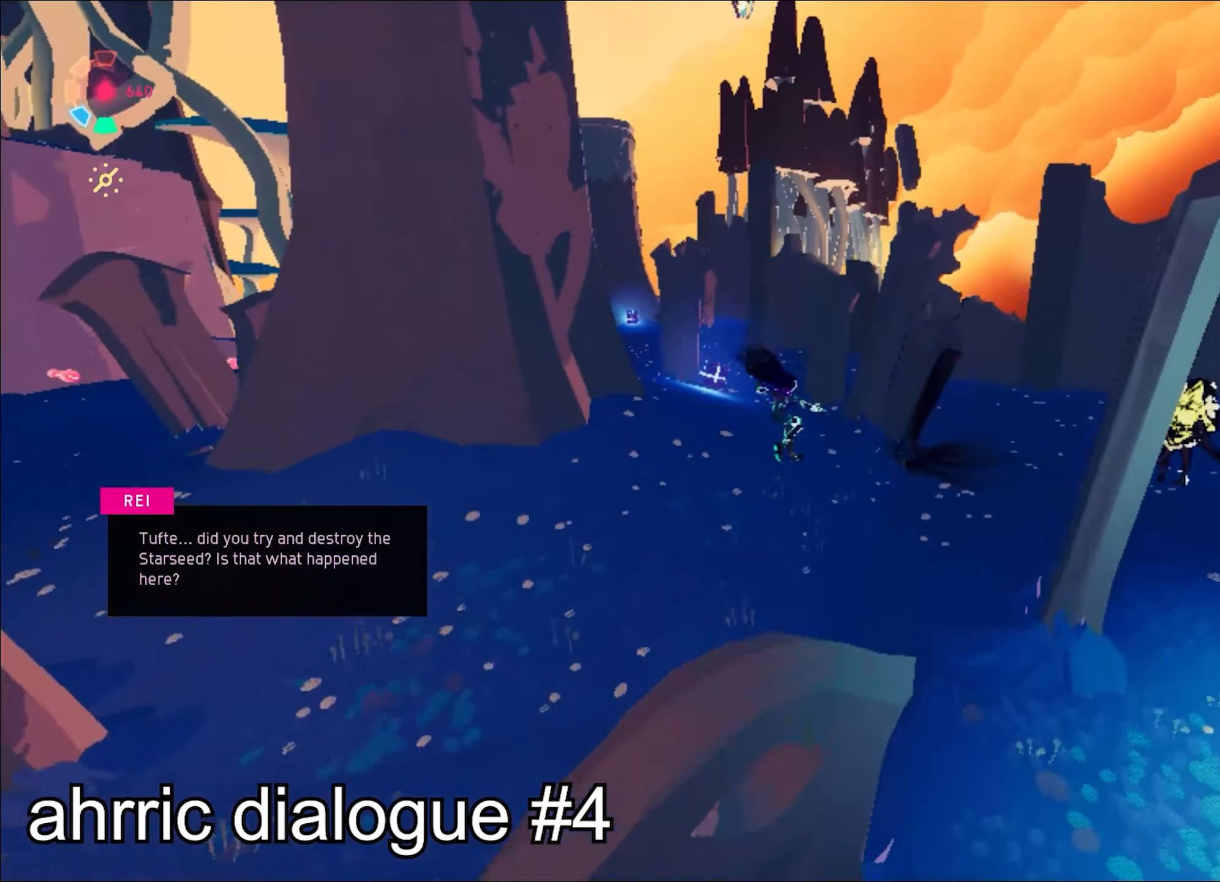
{"keys": ["shift", "space", "w"], "mouse": ["right"], "events": [[217, "d", "up"], [367, "shift", "down"], [367, "space", "down"]]}
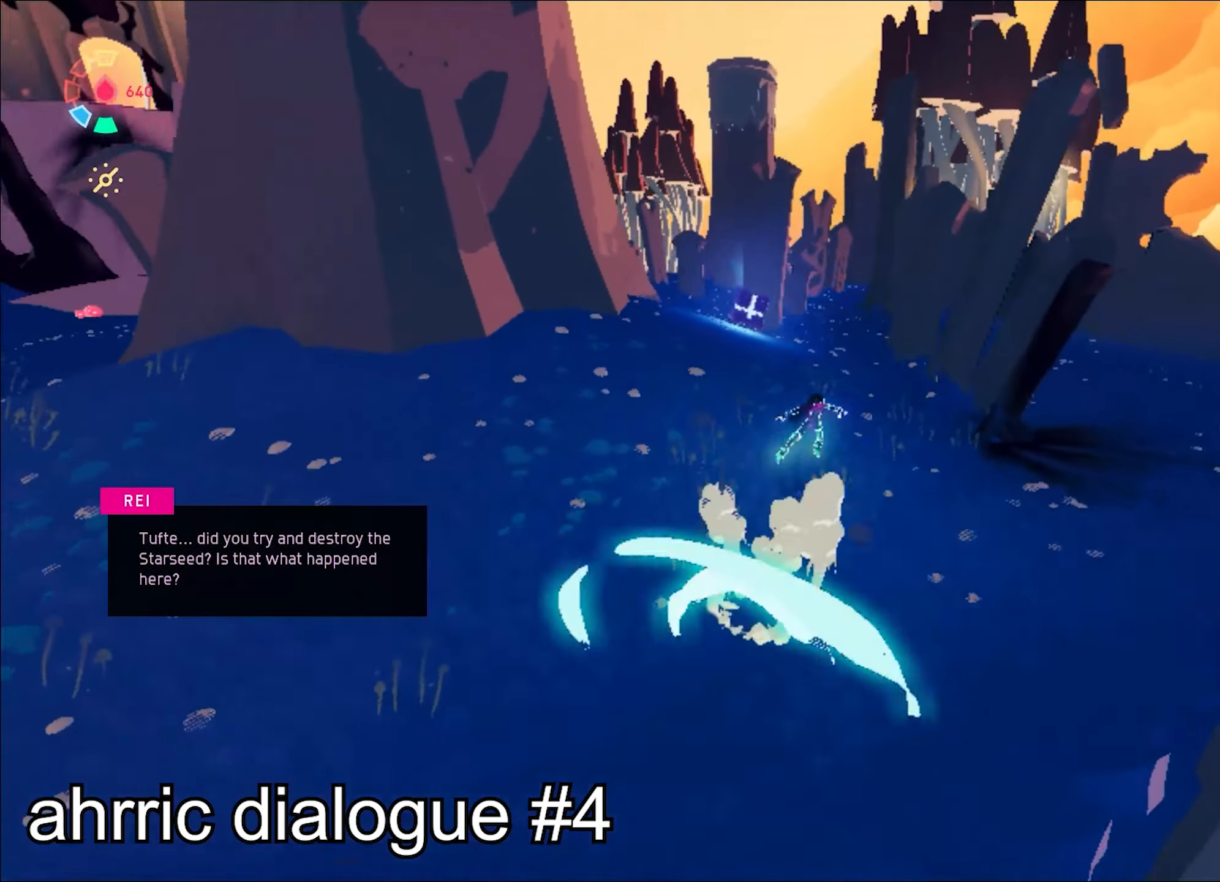
{"keys": ["space", "w"], "mouse": ["left", "right"], "events": [[184, "space", "up"], [468, "mouse_left", "down"], [468, "shift", "up"], [468, "space", "down"]]}
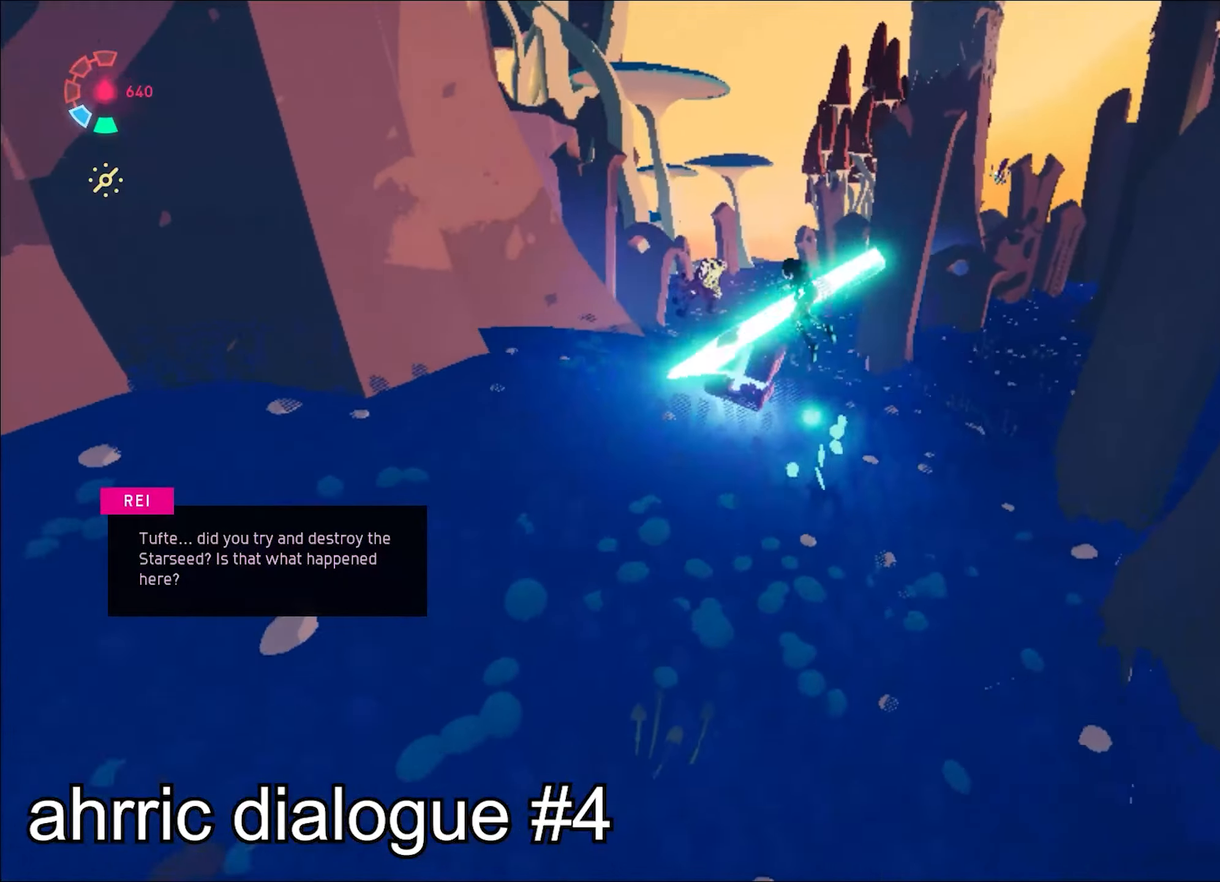
{"keys": ["d", "w"], "mouse": ["right"], "events": [[17, "space", "up"], [67, "mouse_left", "up"], [484, "d", "down"]]}
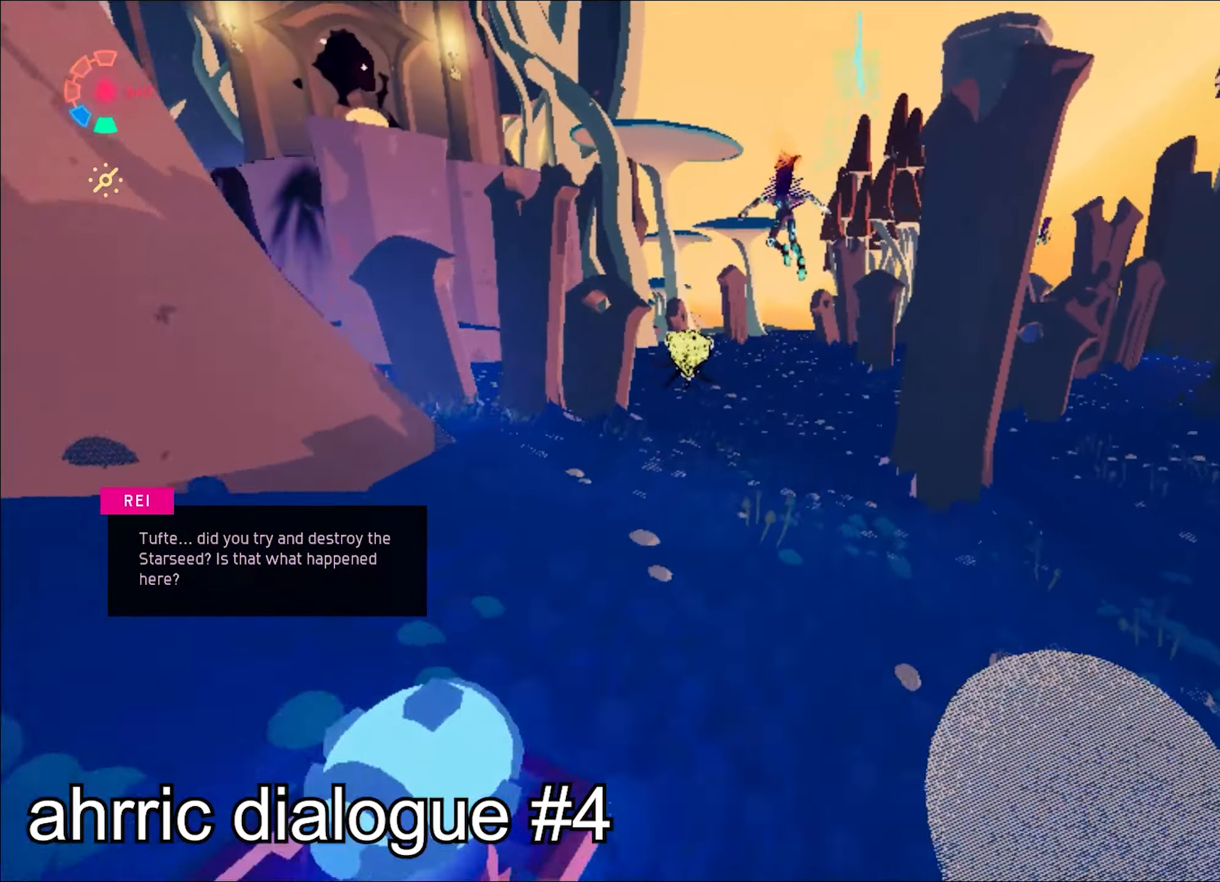
{"keys": ["w"], "mouse": ["right"], "events": [[217, "d", "up"]]}
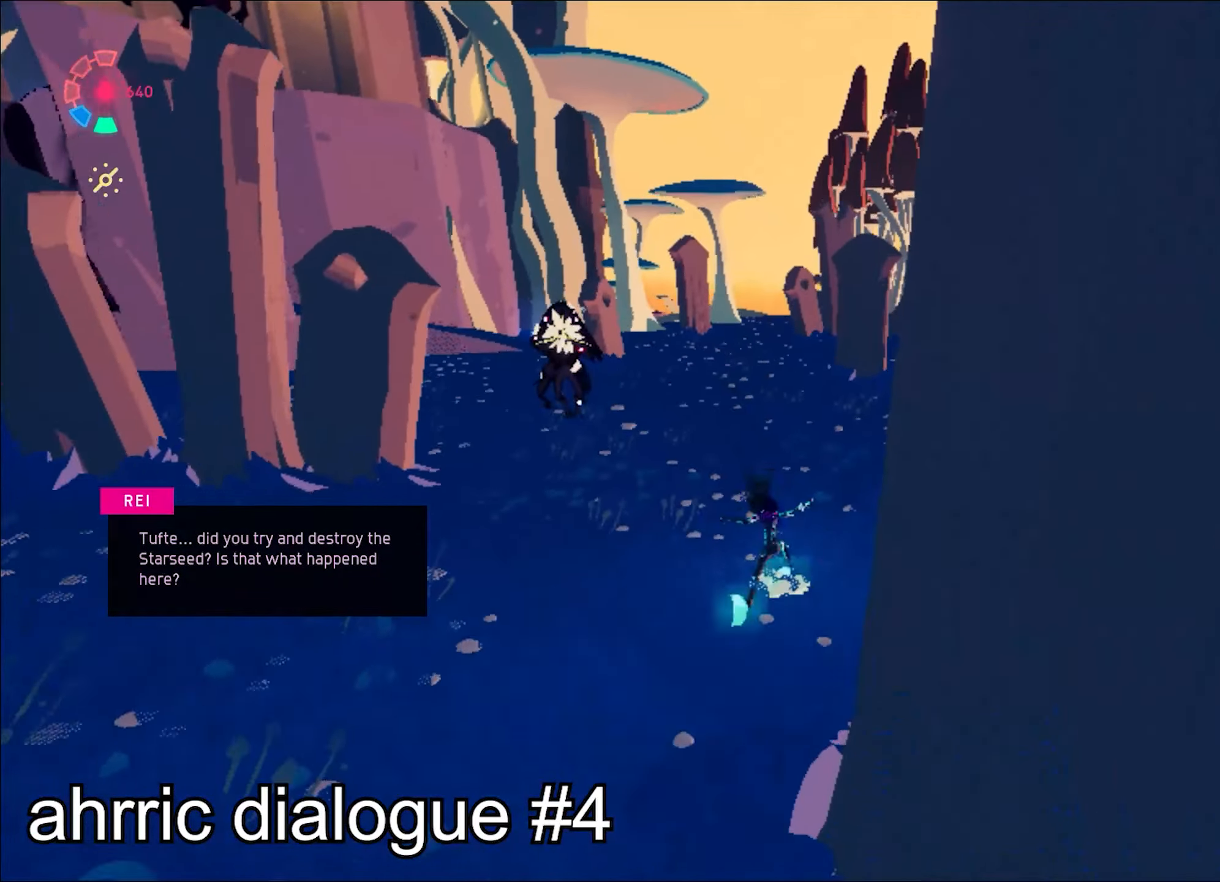
{"keys": ["shift", "space", "w"], "mouse": ["right"], "events": [[284, "shift", "down"], [334, "space", "down"]]}
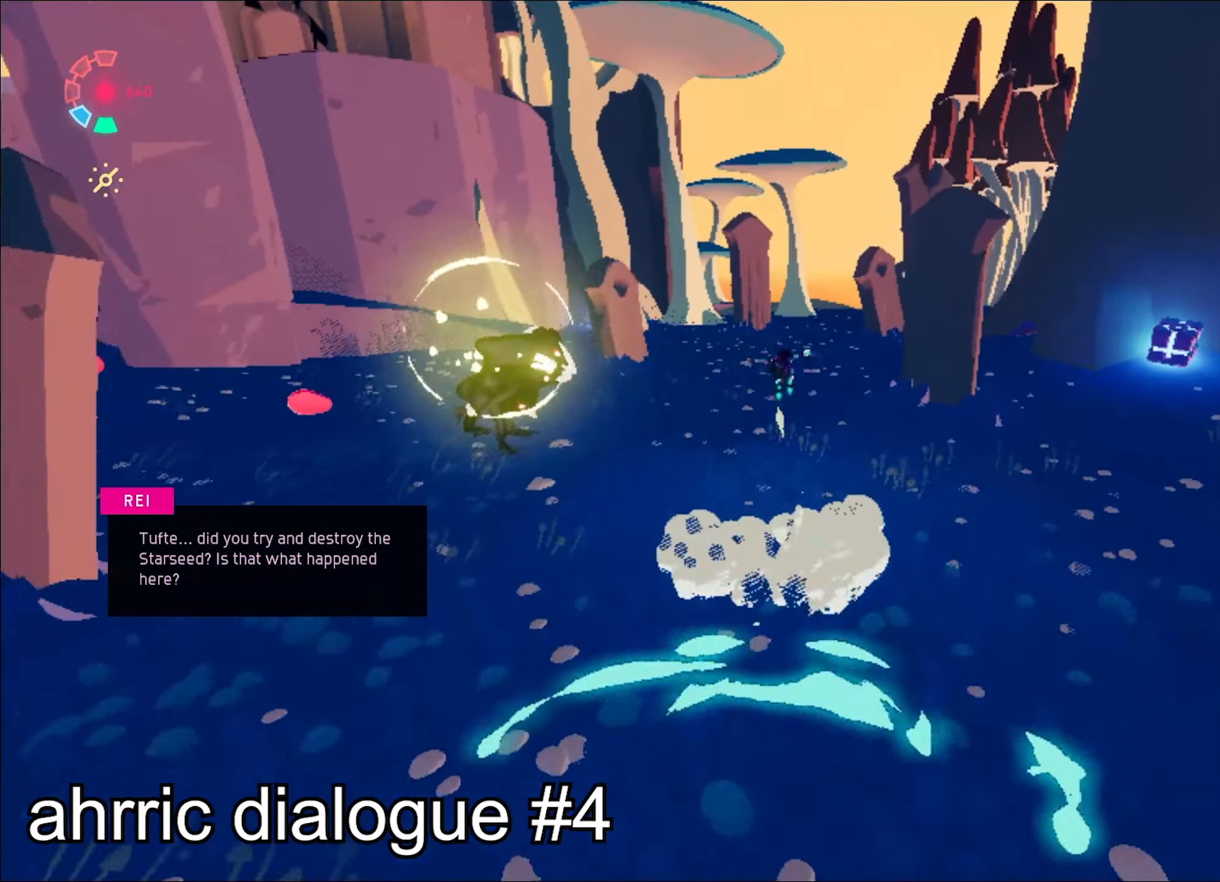
{"keys": ["shift", "w"], "mouse": ["right"], "events": [[117, "space", "up"], [201, "space", "down"], [401, "space", "up"]]}
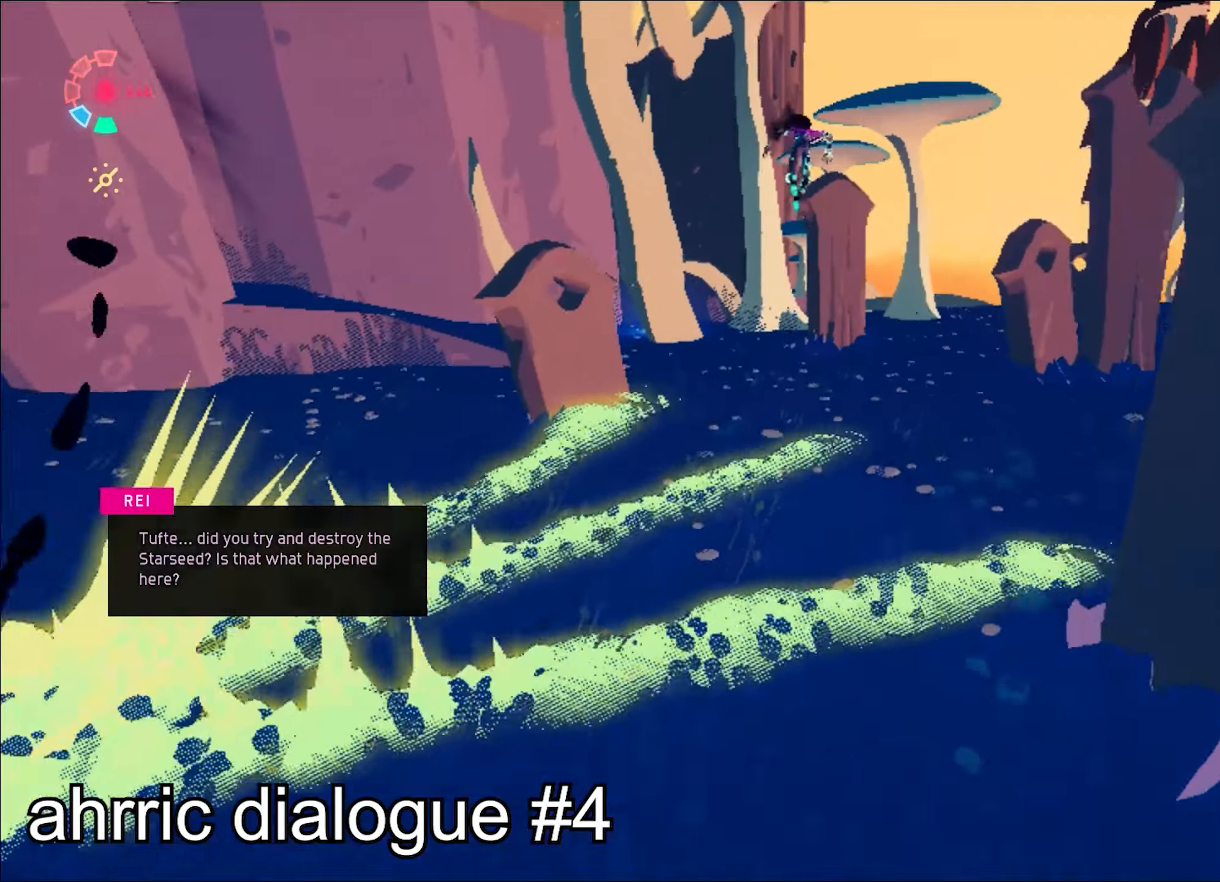
{"keys": ["d", "w"], "mouse": ["right"], "events": [[184, "shift", "up"], [367, "space", "down"], [501, "d", "down"], [501, "space", "up"]]}
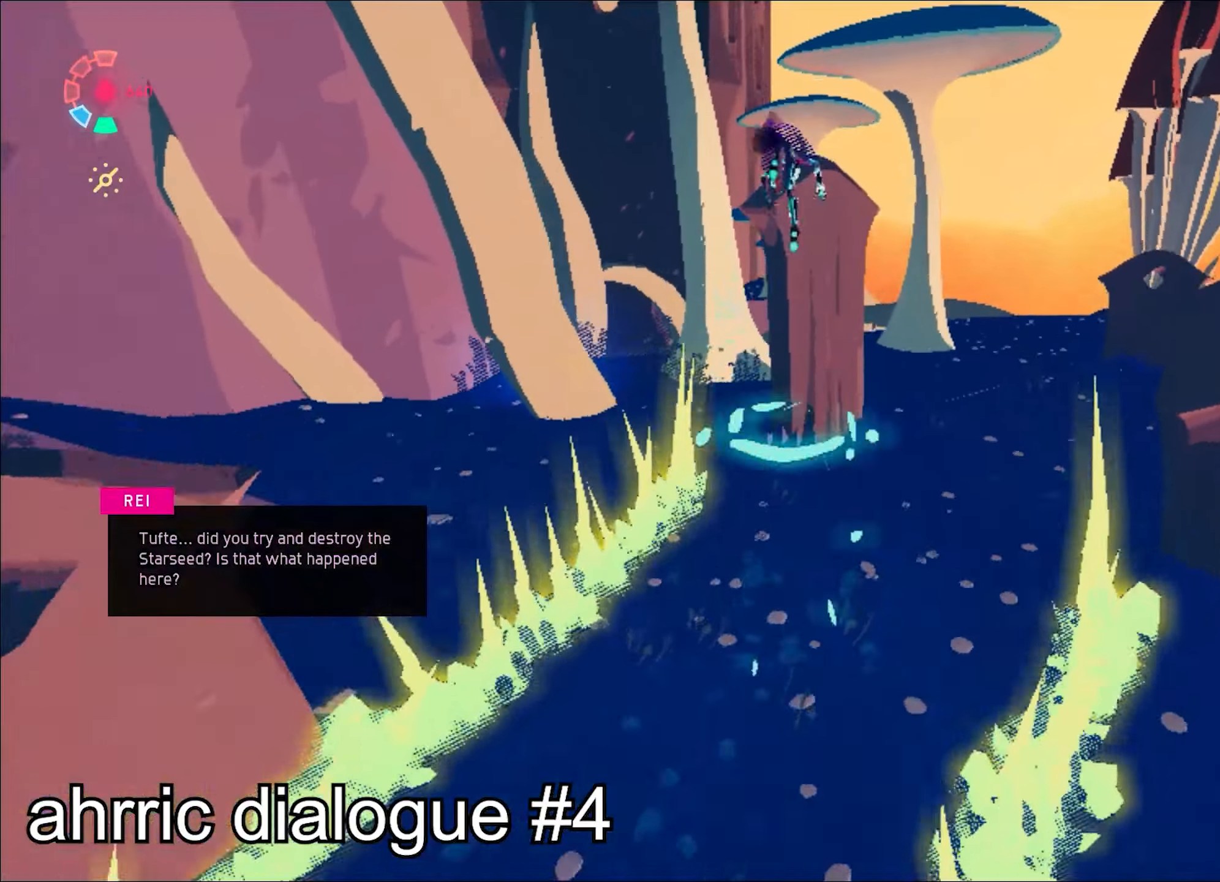
{"keys": ["w"], "mouse": ["right"], "events": [[433, "d", "up"]]}
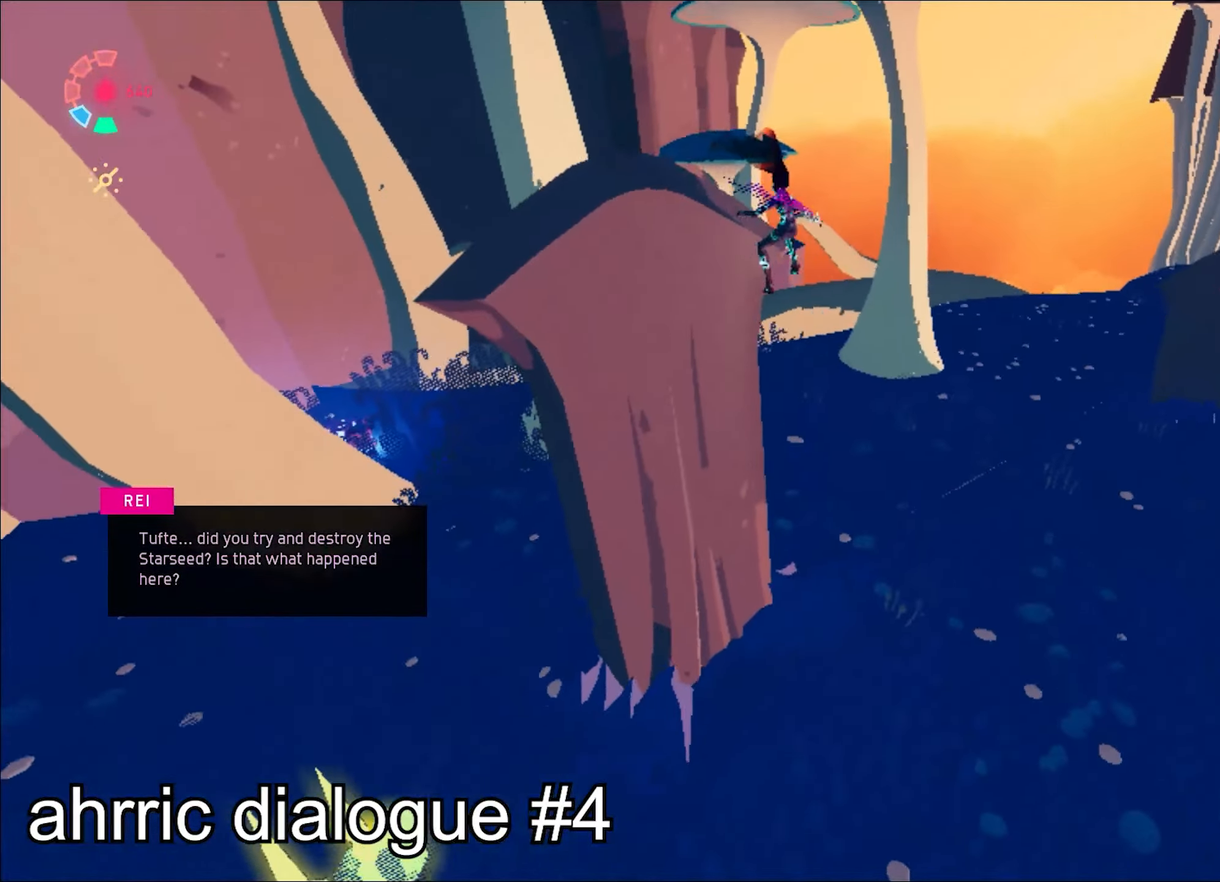
{"keys": ["a", "w"], "mouse": ["right"], "events": [[17, "a", "down"], [200, "a", "up"], [200, "d", "down"], [351, "d", "up"], [484, "a", "down"]]}
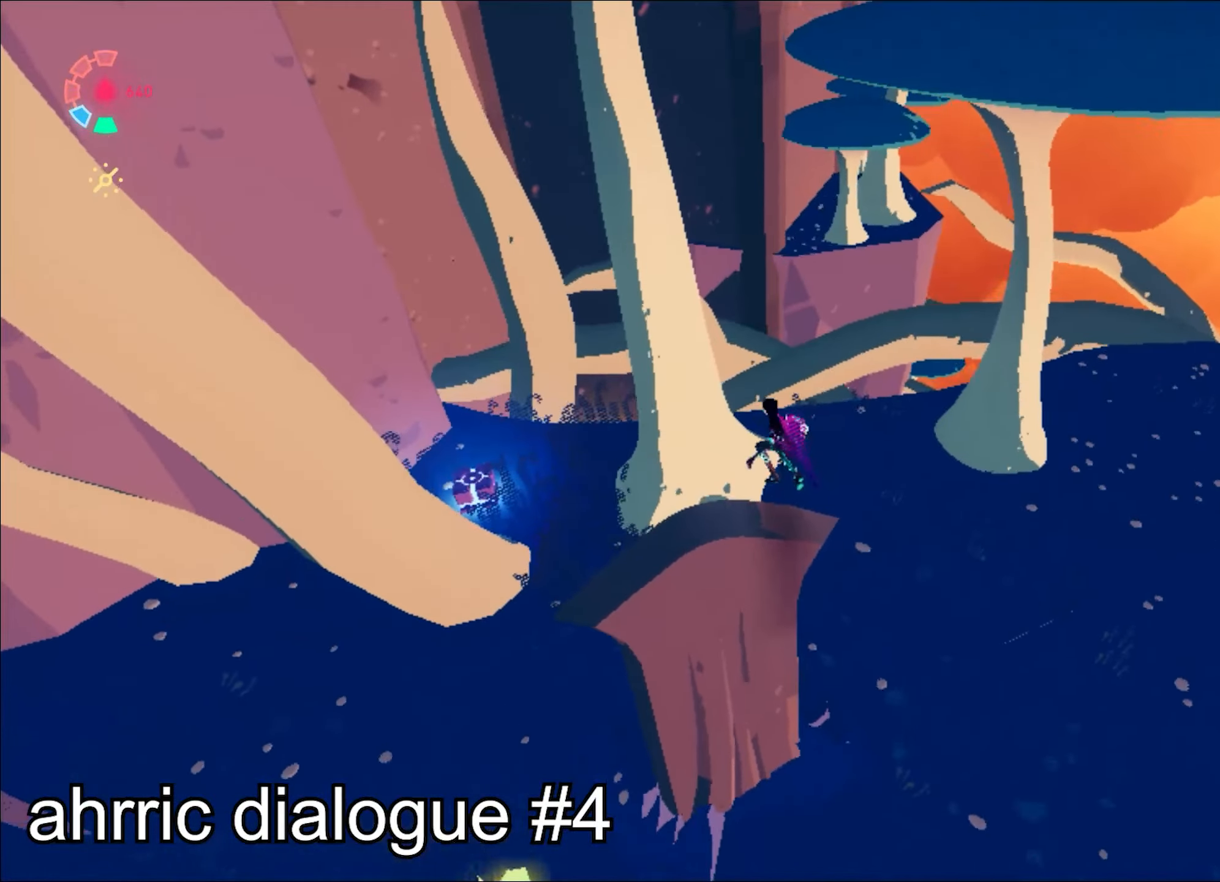
{"keys": ["shift", "w"], "mouse": ["right"], "events": [[33, "a", "up"], [217, "shift", "down"], [267, "shift", "up"], [367, "shift", "down"], [417, "shift", "up"], [500, "shift", "down"]]}
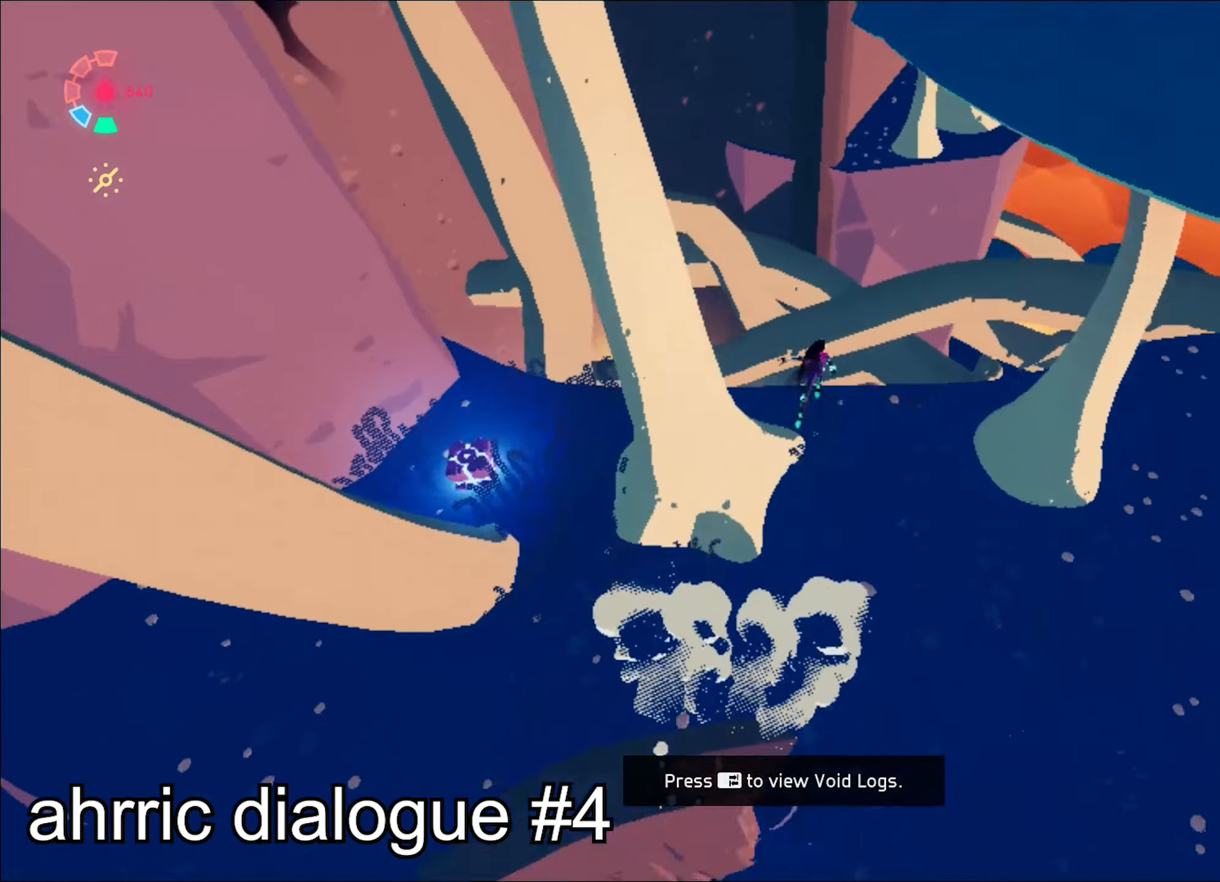
{"keys": ["a", "w"], "mouse": ["right"], "events": [[50, "shift", "up"], [100, "a", "down"]]}
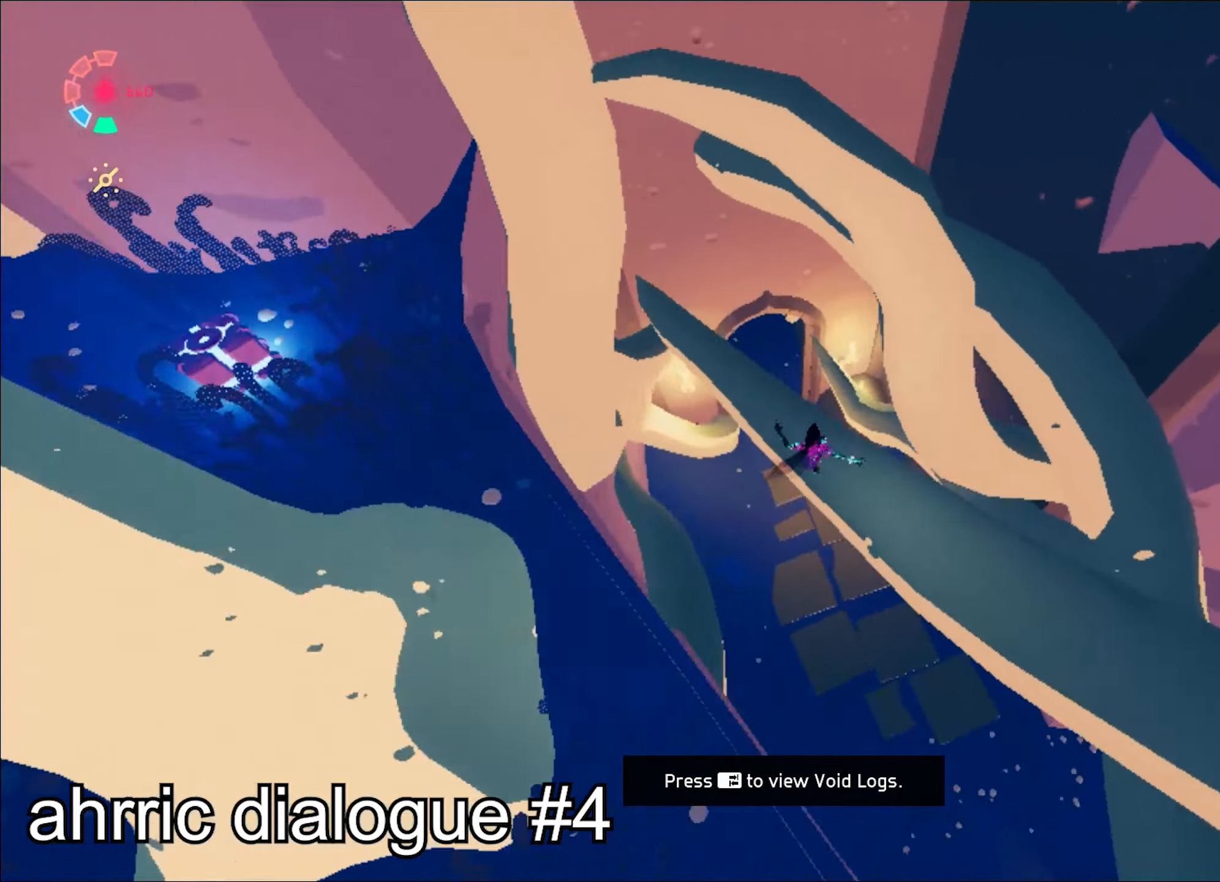
{"keys": ["a", "s"], "mouse": ["right"], "events": [[166, "a", "up"], [283, "w", "up"], [383, "s", "down"], [467, "a", "down"]]}
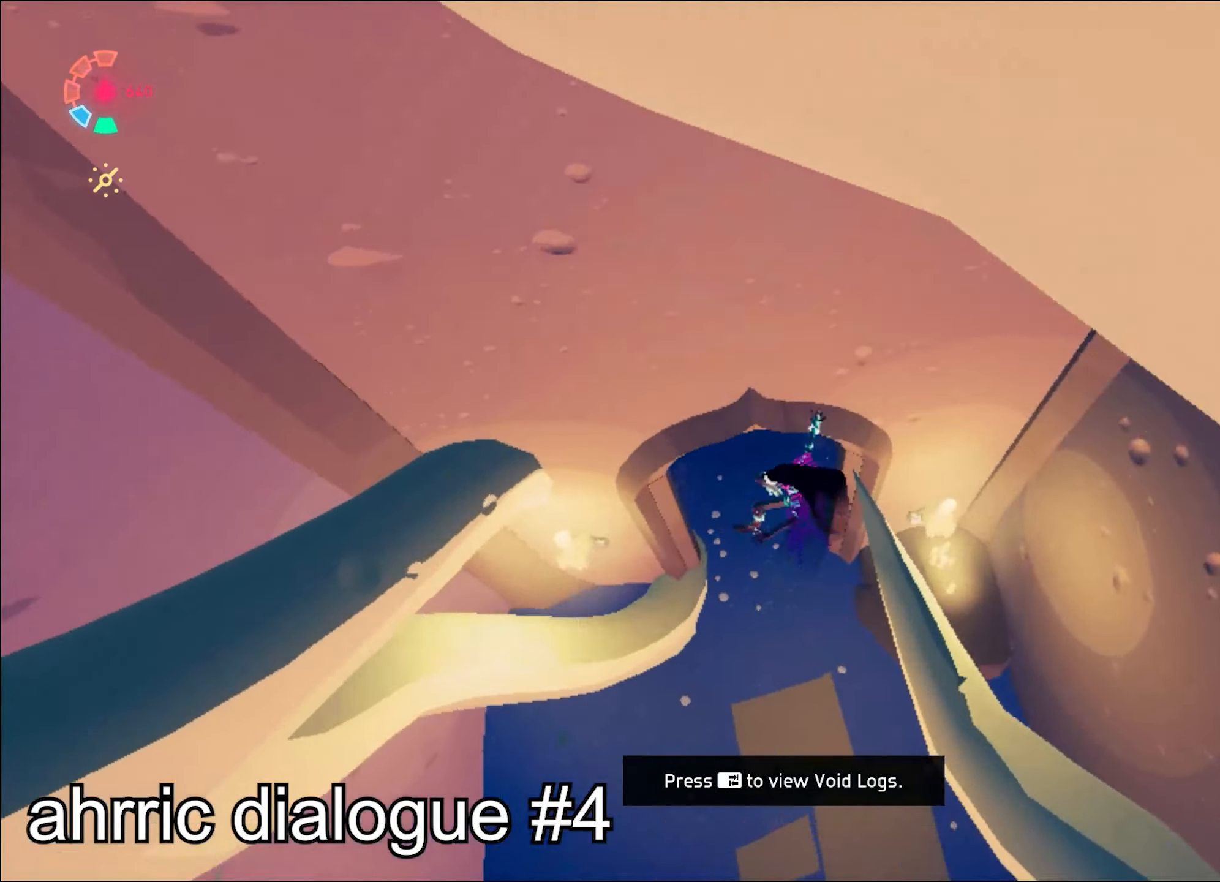
{"keys": ["w"], "mouse": ["right"], "events": [[167, "s", "up"], [250, "a", "up"], [250, "w", "down"]]}
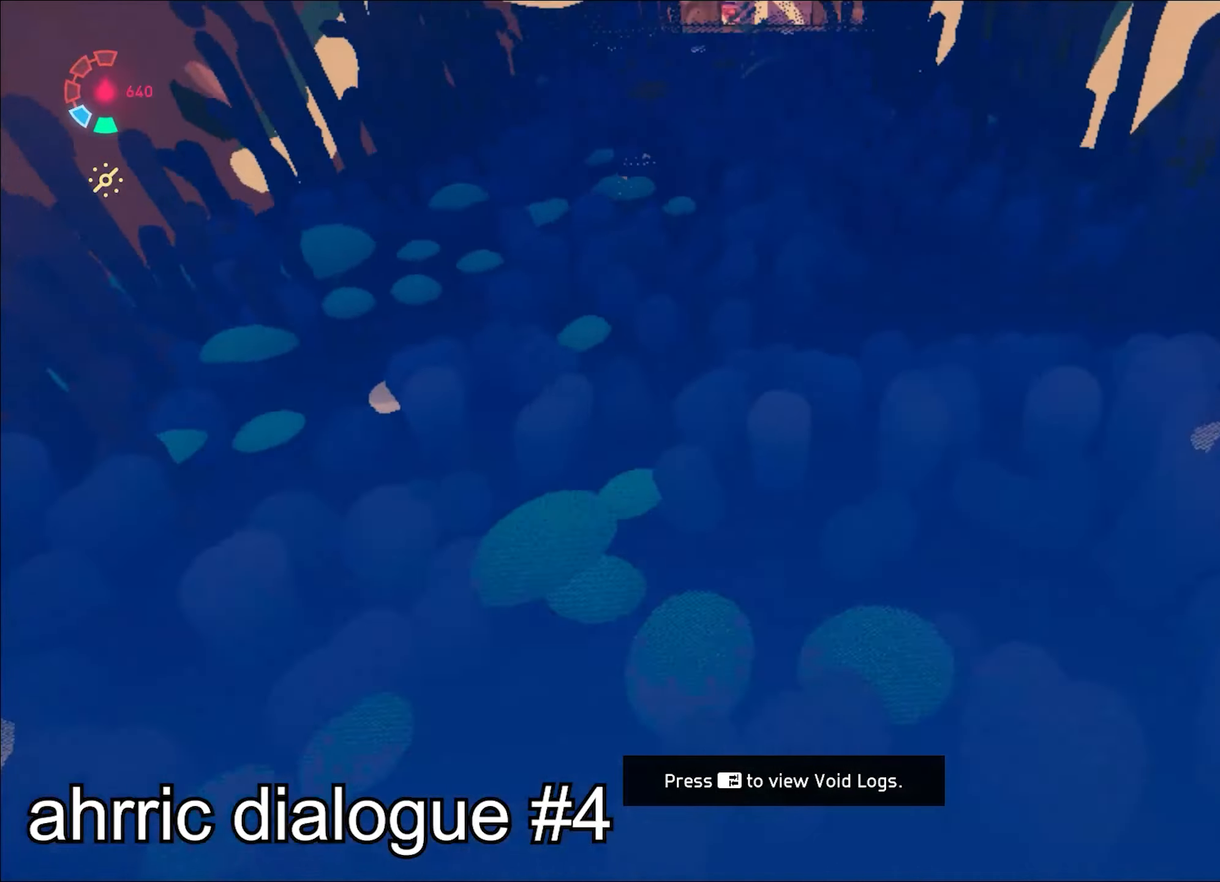
{"keys": ["w"], "mouse": ["right"], "events": [[83, "shift", "down"], [83, "space", "down"], [367, "space", "up"], [433, "shift", "up"]]}
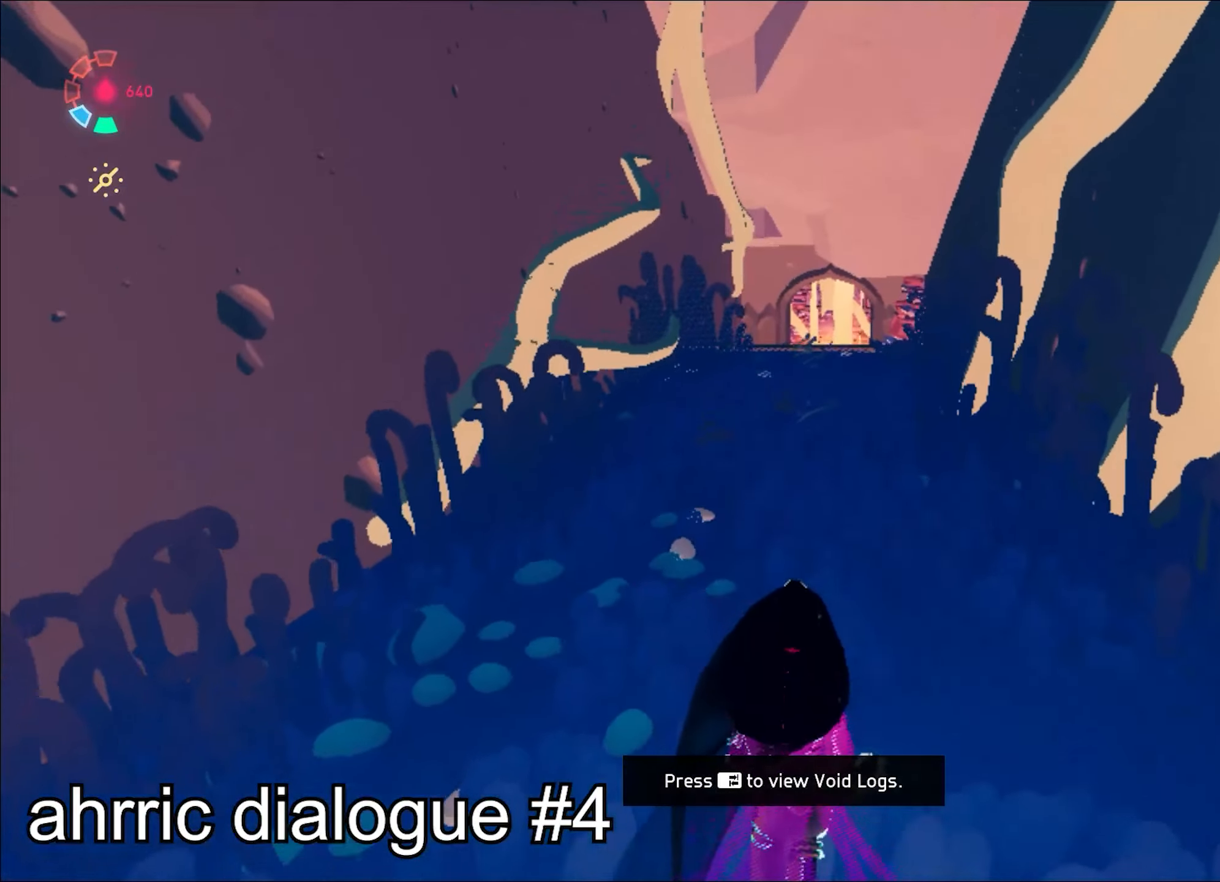
{"keys": ["w"], "mouse": [], "events": [[300, "shift", "down"], [417, "mouse_right", "up"], [417, "shift", "up"]]}
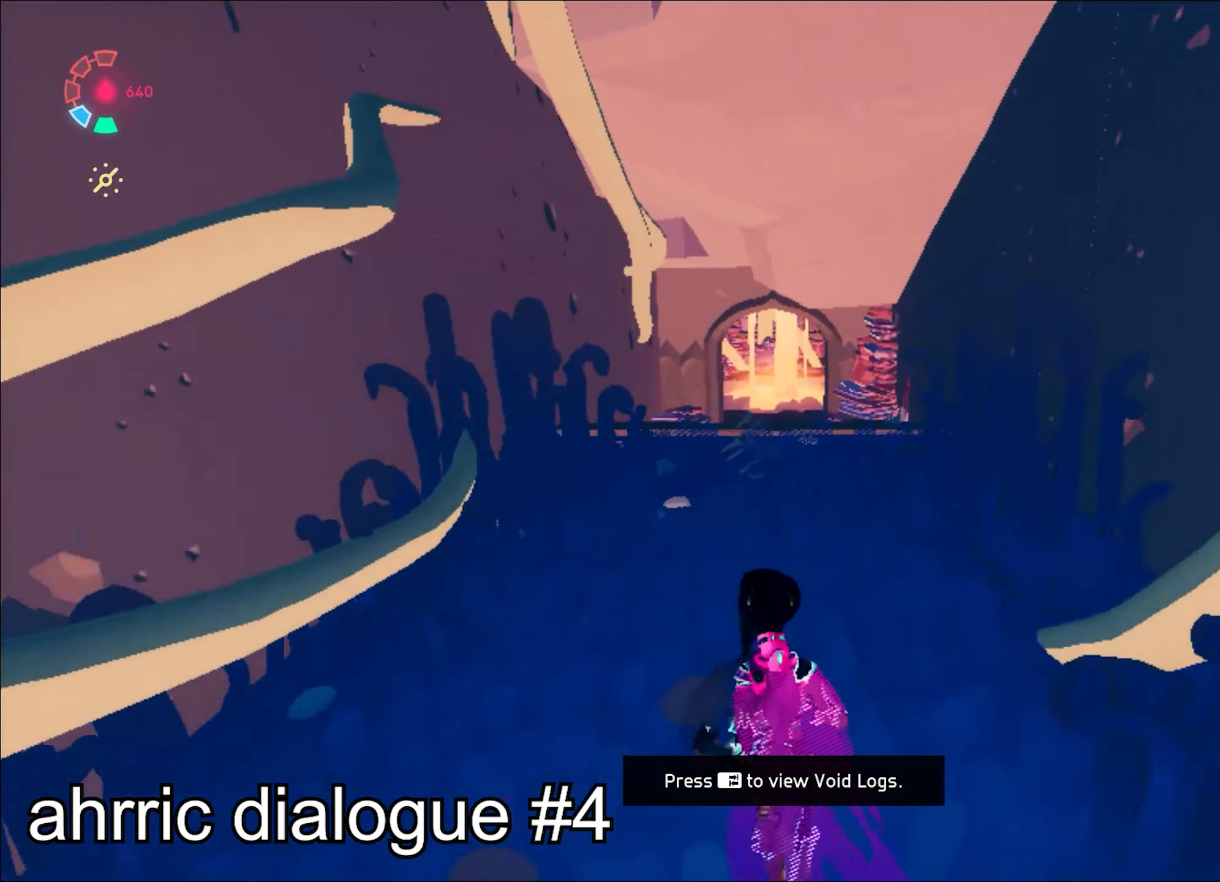
{"keys": ["w"], "mouse": [], "events": [[33, "shift", "down"], [50, "shift", "up"], [383, "shift", "down"], [400, "shift", "up"], [433, "shift", "down"], [449, "shift", "up"]]}
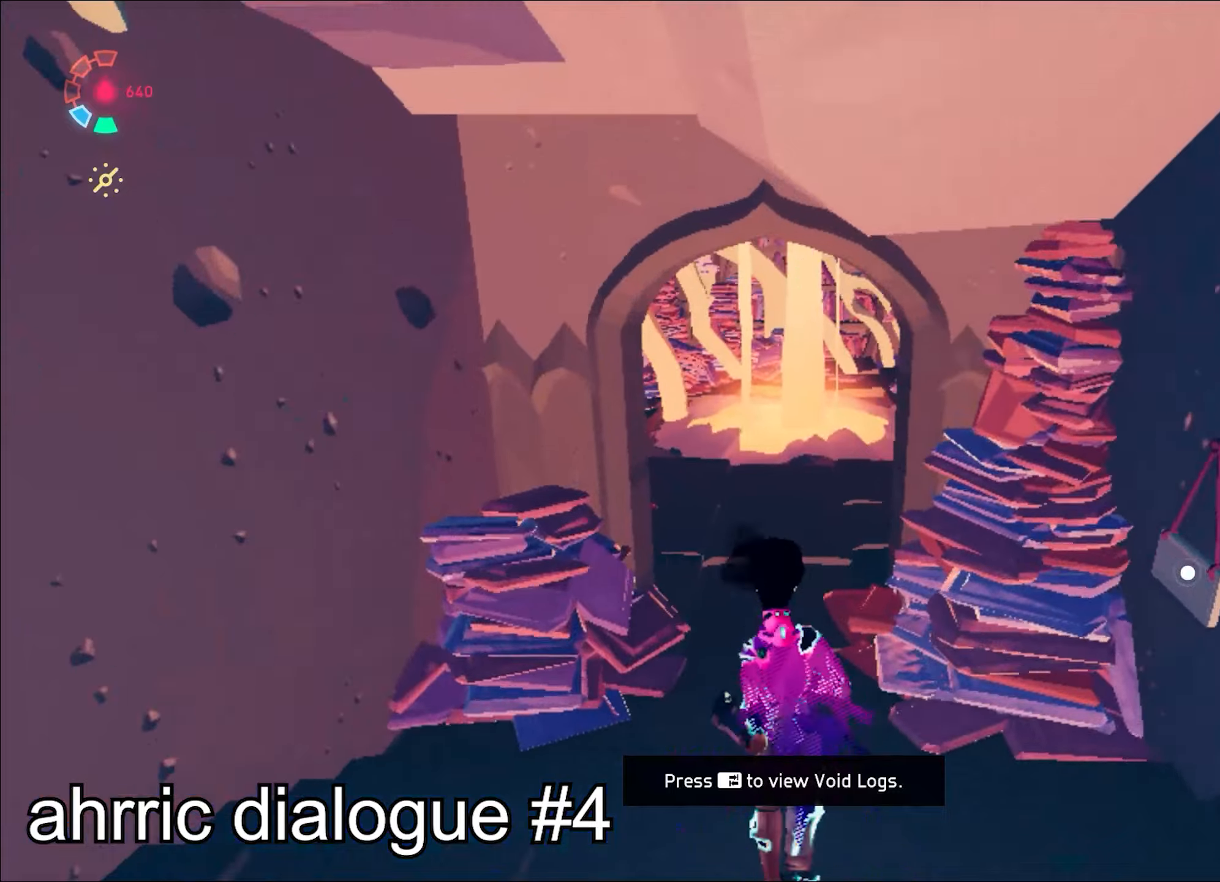
{"keys": ["w"], "mouse": [], "events": []}
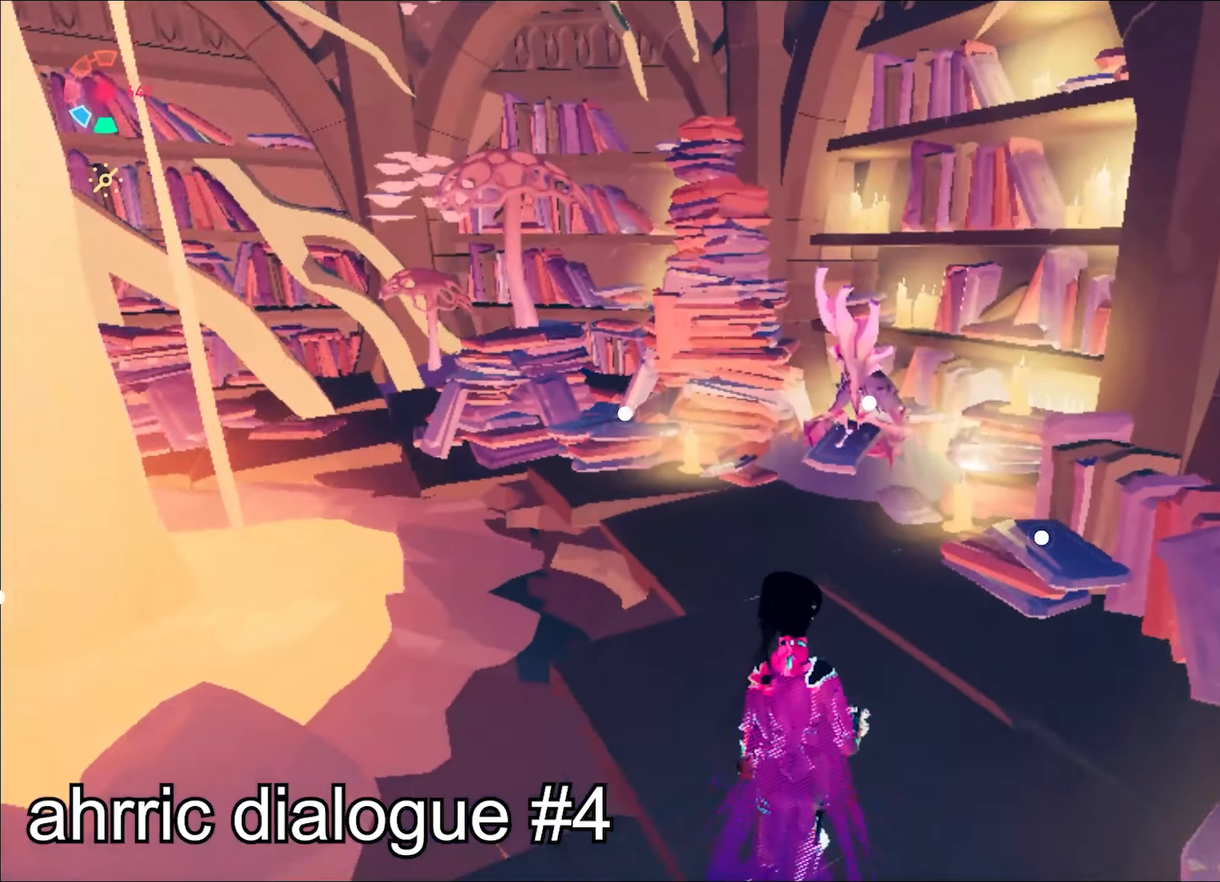
{"keys": [], "mouse": [], "events": [[33, "a", "down"], [50, "a", "up"], [200, "e", "down"], [217, "w", "up"], [233, "e", "up"], [300, "e", "down"], [317, "e", "up"]]}